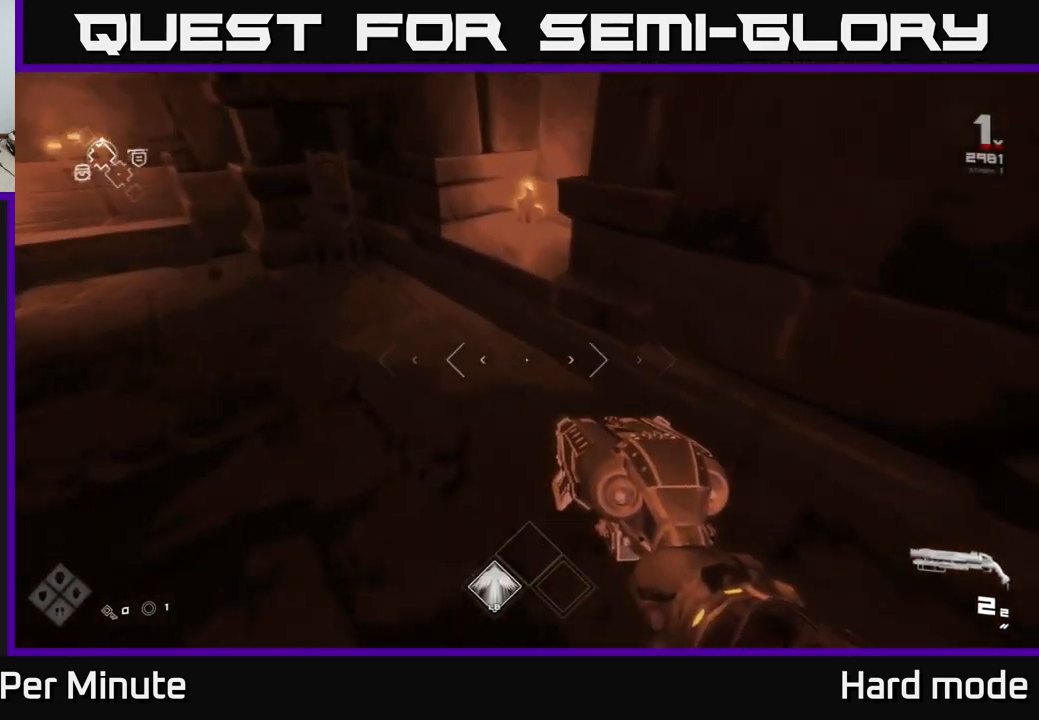
Gameplay with a controller (Xbox layout); each line is a JSON object with the inputs held at the frame after it. "events" lists button and stick changes between this image and that frame as [ms after this image, input, new state], when the widget could be followed in between.
{"buttons": [], "left_stick": "left", "right_stick": "left", "events": [[167, "left_stick", "center"], [167, "right_stick", "left"], [284, "left_stick", "left"]]}
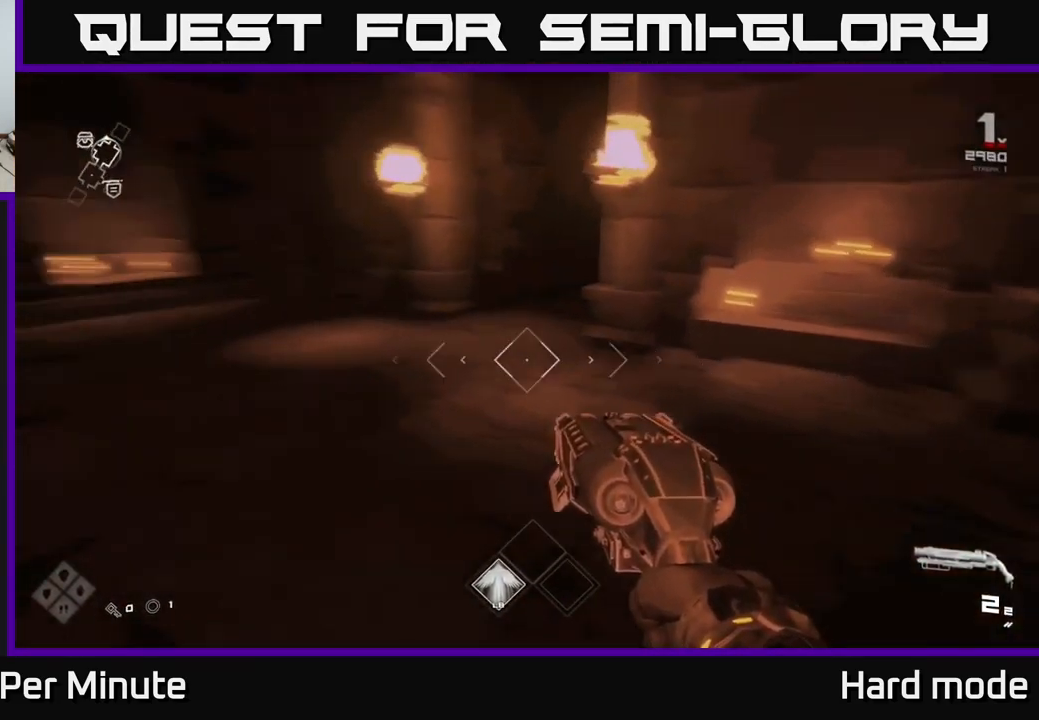
{"buttons": [], "left_stick": "left", "right_stick": "left", "events": [[150, "right_stick", "center"], [200, "left_stick", "up"], [434, "right_stick", "left"], [500, "left_stick", "left"]]}
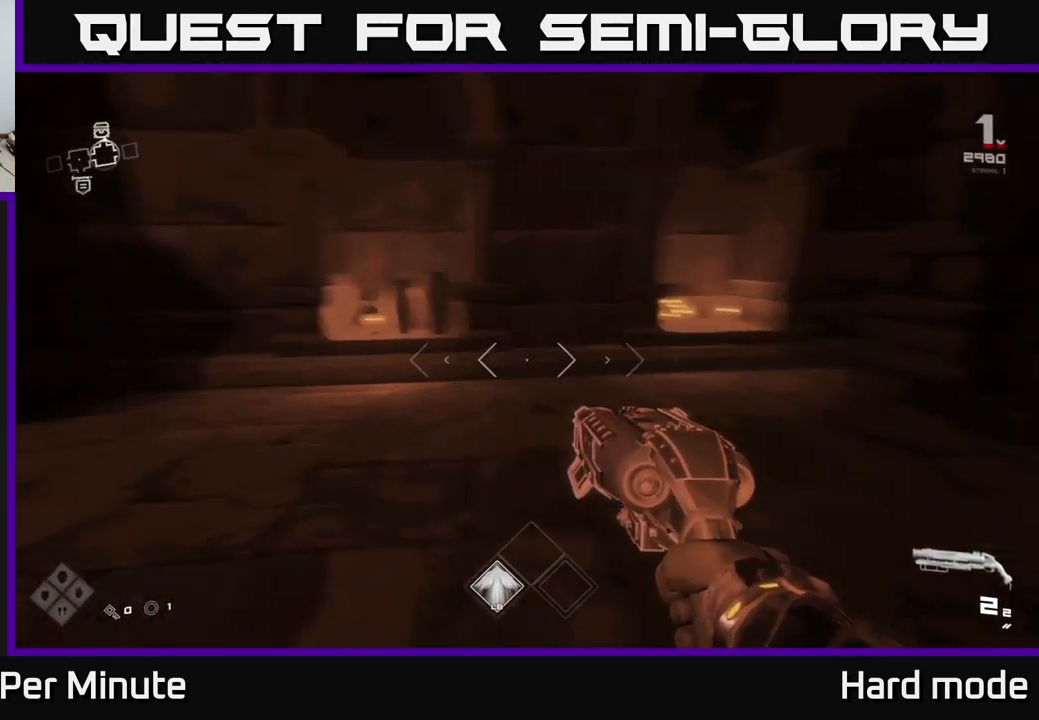
{"buttons": [], "left_stick": "up", "right_stick": "center", "events": [[217, "left_stick", "up-left"], [334, "right_stick", "center"], [367, "left_stick", "up"]]}
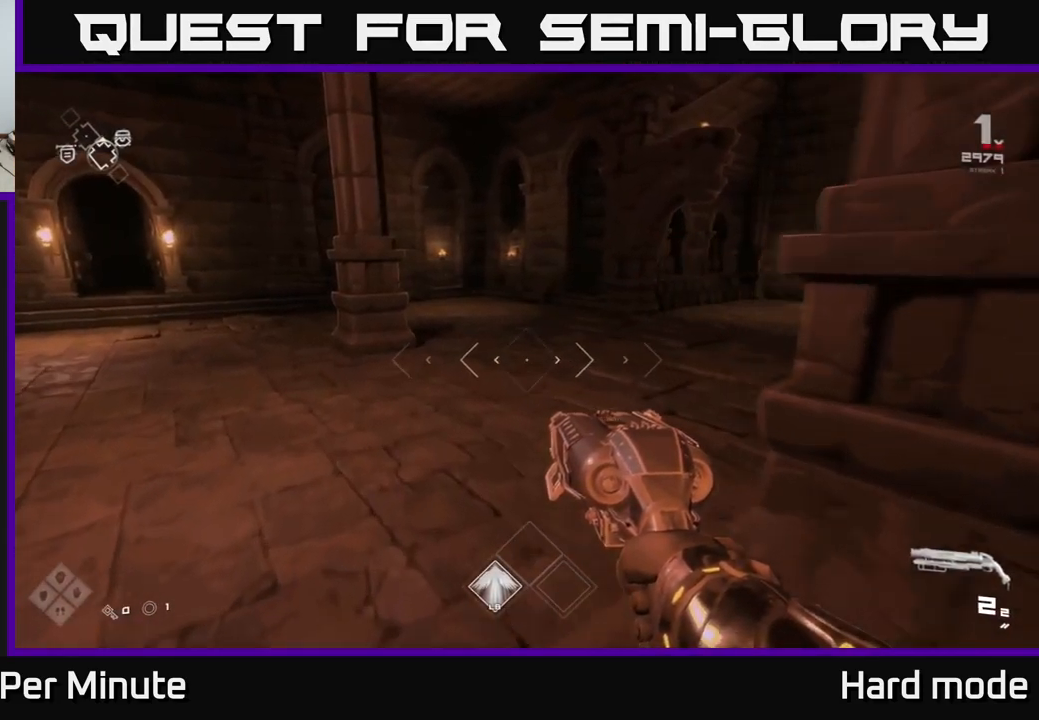
{"buttons": ["L1"], "left_stick": "up", "right_stick": "center", "events": [[67, "L1", "down"], [117, "right_stick", "left"], [317, "right_stick", "center"]]}
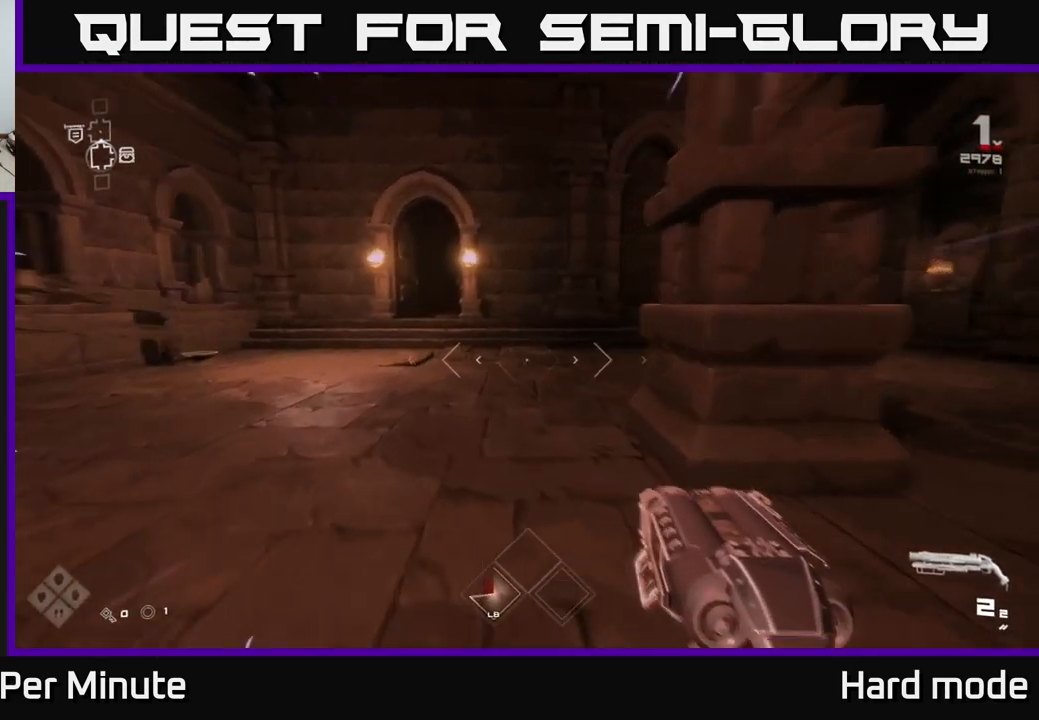
{"buttons": ["L1"], "left_stick": "up", "right_stick": "center", "events": [[50, "right_stick", "left"], [234, "right_stick", "center"]]}
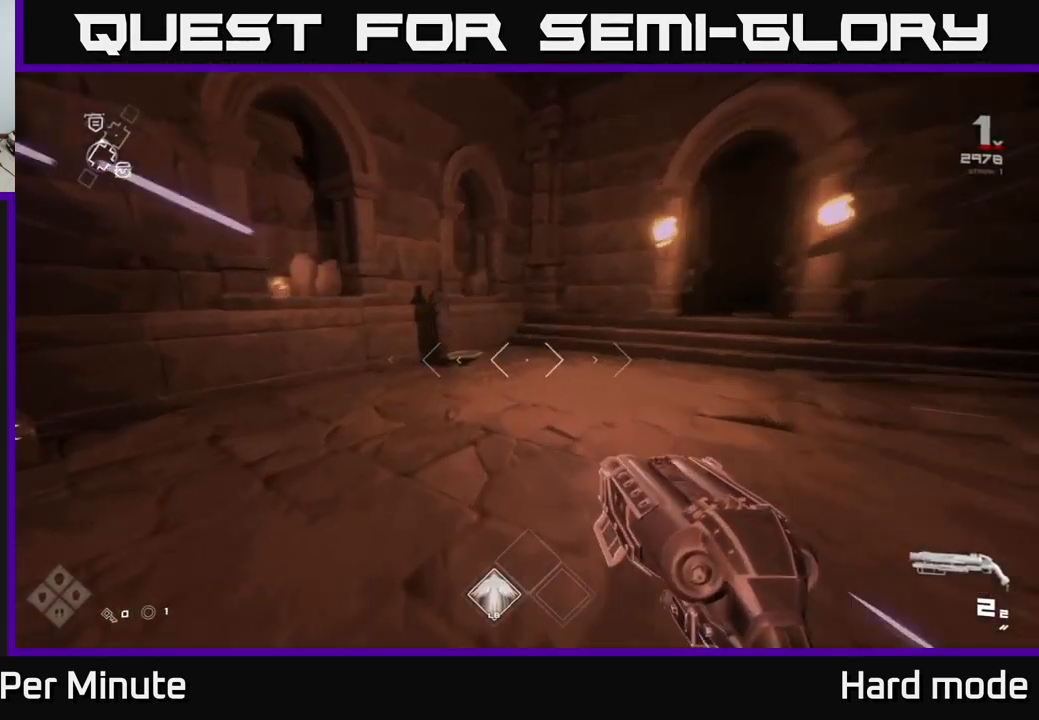
{"buttons": ["X"], "left_stick": "center", "right_stick": "center", "events": [[34, "right_stick", "down-left"], [150, "right_stick", "center"], [417, "L1", "up"], [484, "X", "down"], [500, "left_stick", "center"]]}
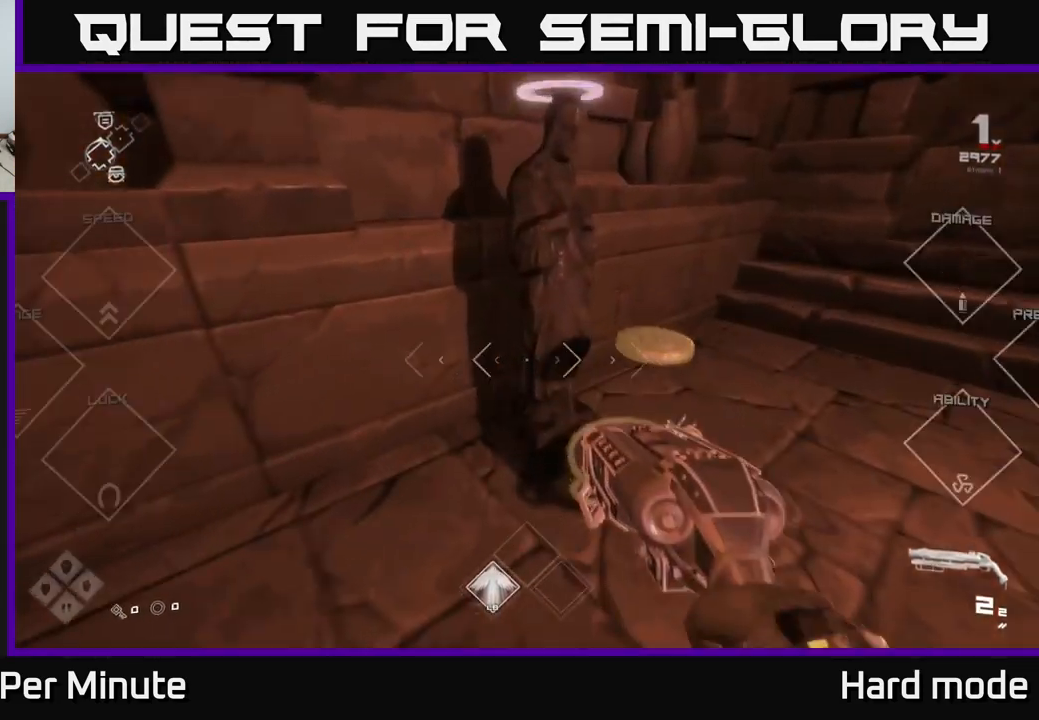
{"buttons": [], "left_stick": "left", "right_stick": "left", "events": [[50, "left_stick", "down"], [67, "X", "up"], [267, "right_stick", "left"], [450, "left_stick", "left"]]}
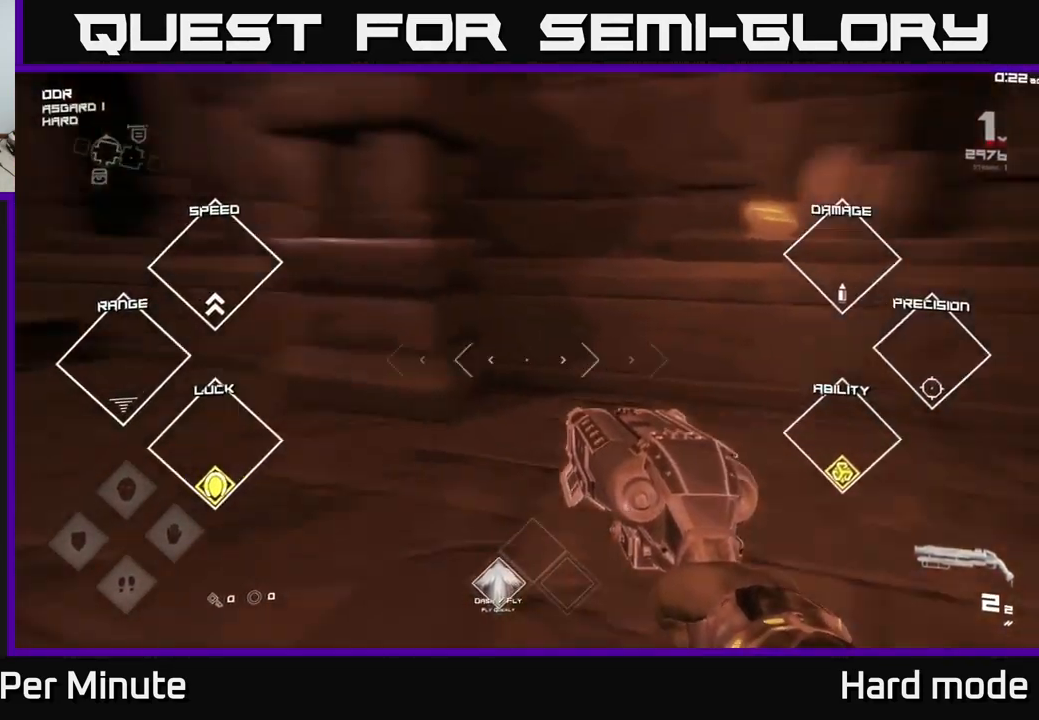
{"buttons": ["L1"], "left_stick": "up", "right_stick": "center", "events": [[84, "left_stick", "up-left"], [184, "left_stick", "up"], [317, "right_stick", "center"], [384, "L1", "down"]]}
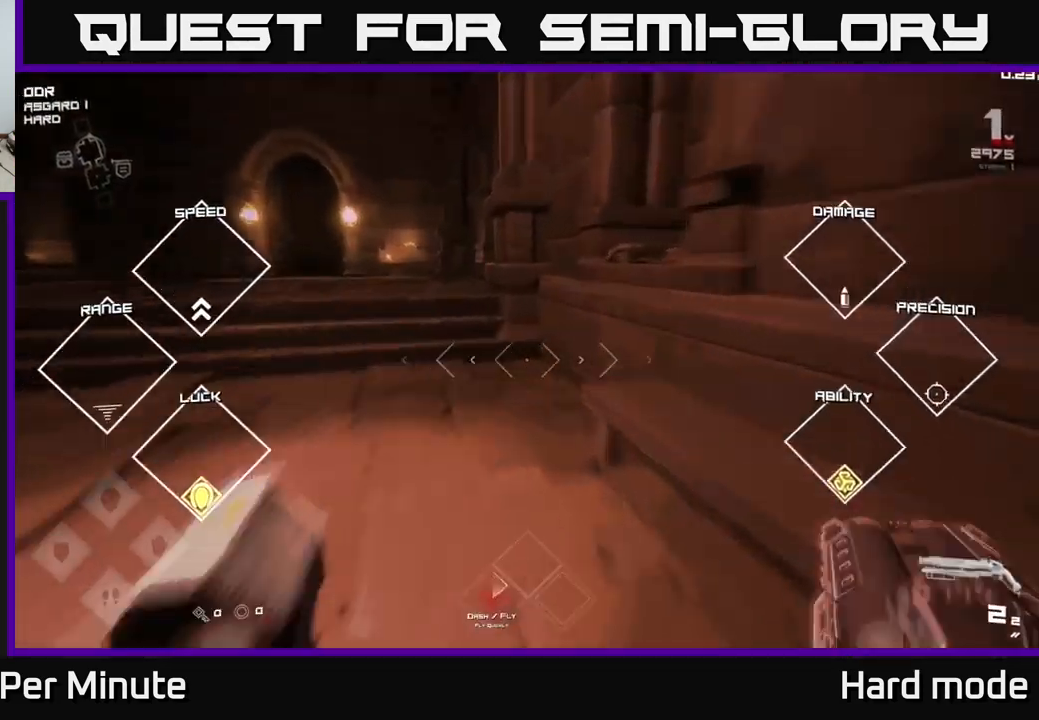
{"buttons": ["L1"], "left_stick": "up-left", "right_stick": "center", "events": [[100, "right_stick", "left"], [251, "right_stick", "center"], [334, "left_stick", "up-left"]]}
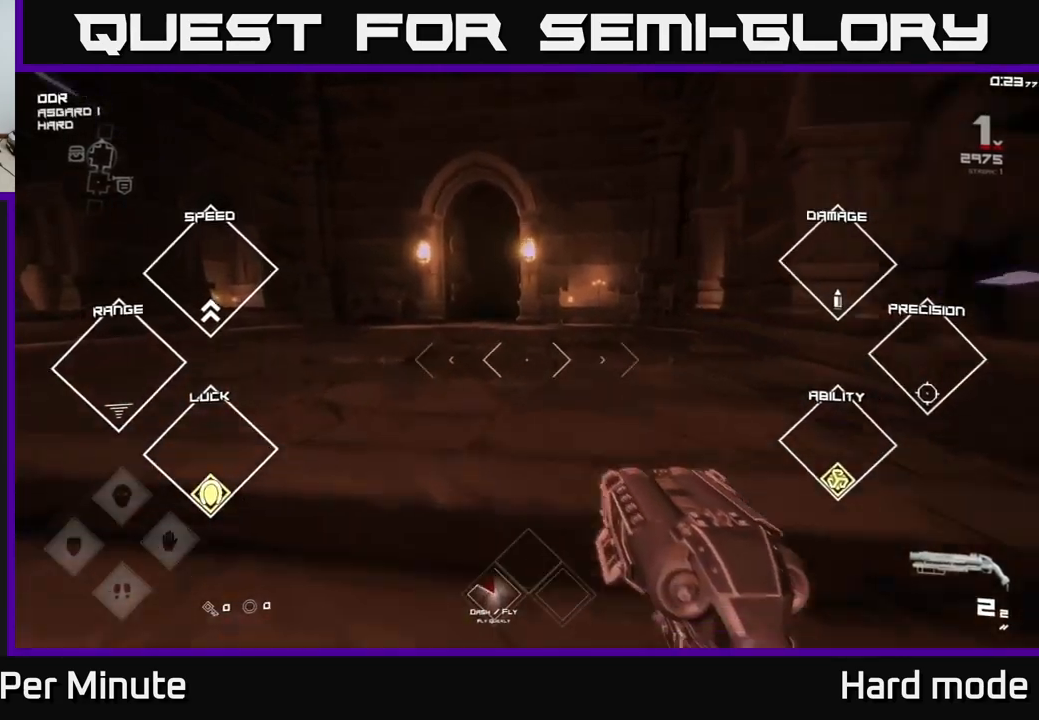
{"buttons": [], "left_stick": "left", "right_stick": "up-left", "events": [[33, "L1", "up"], [50, "left_stick", "down-left"], [67, "right_stick", "down-left"], [233, "right_stick", "left"], [467, "right_stick", "up-left"], [483, "left_stick", "left"]]}
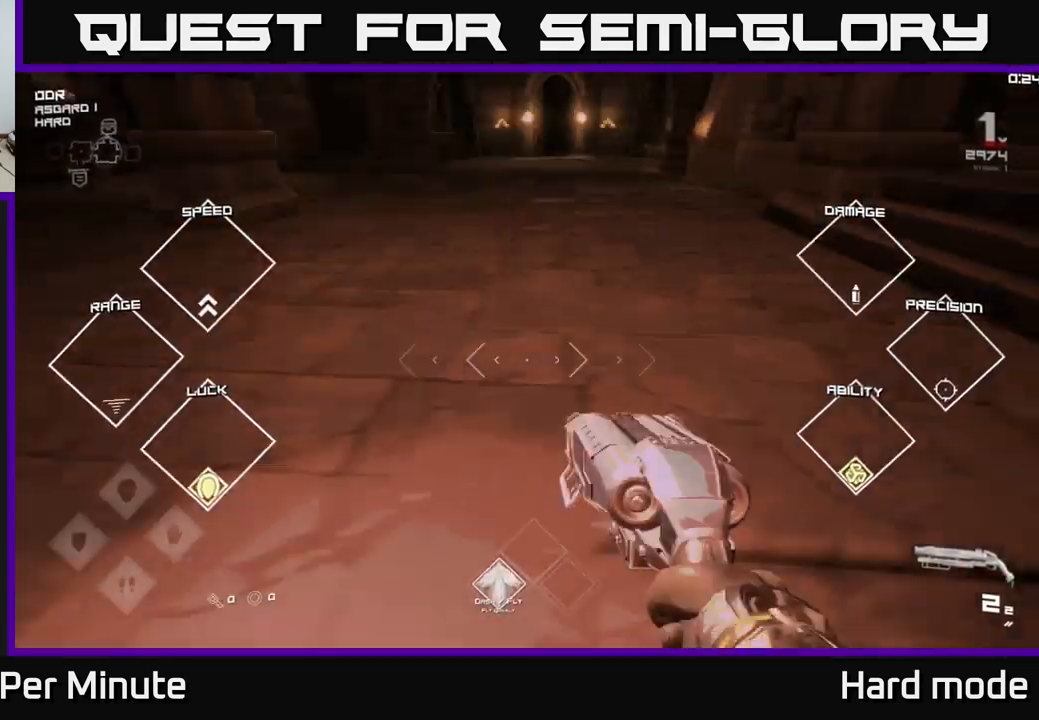
{"buttons": [], "left_stick": "down", "right_stick": "center", "events": [[17, "right_stick", "center"], [133, "left_stick", "center"], [150, "X", "down"], [267, "X", "up"], [267, "left_stick", "down-left"], [400, "left_stick", "center"], [500, "left_stick", "down"]]}
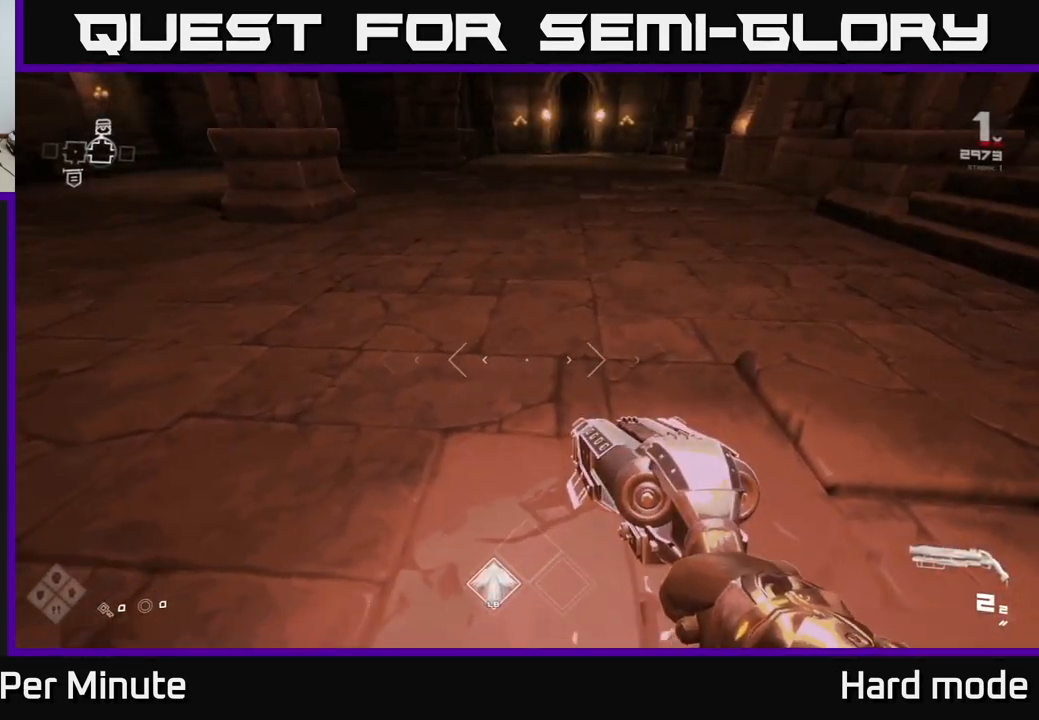
{"buttons": [], "left_stick": "center", "right_stick": "right", "events": [[117, "left_stick", "down-left"], [283, "left_stick", "center"], [367, "right_stick", "right"]]}
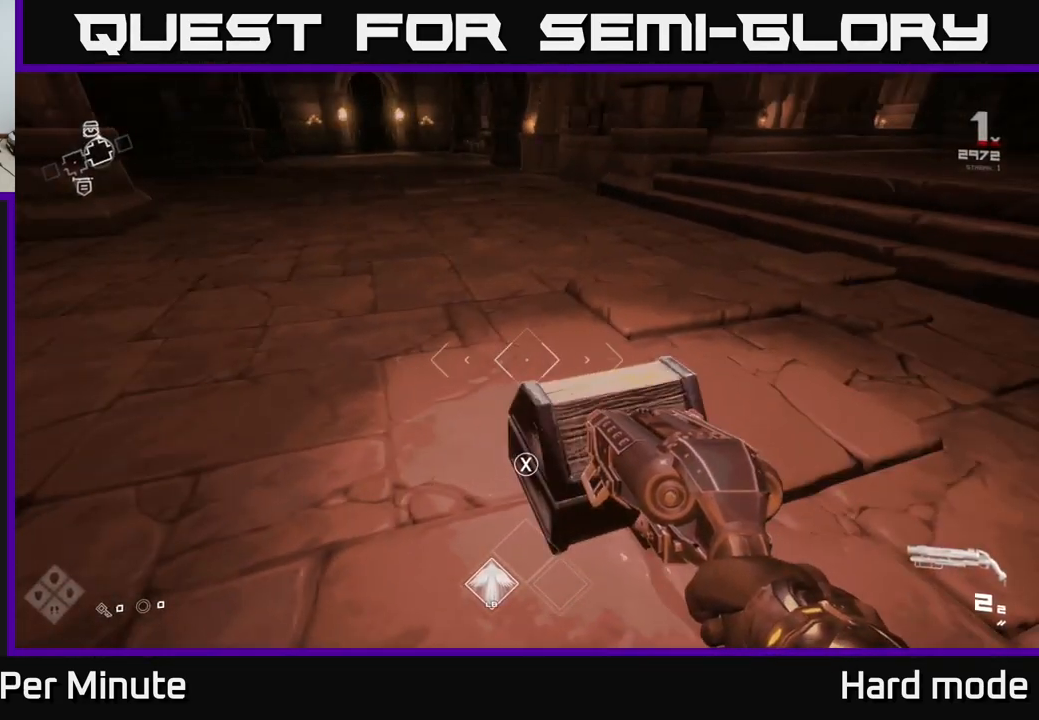
{"buttons": [], "left_stick": "center", "right_stick": "center", "events": [[17, "right_stick", "center"], [117, "X", "down"], [150, "left_stick", "up"], [200, "X", "up"], [300, "left_stick", "center"]]}
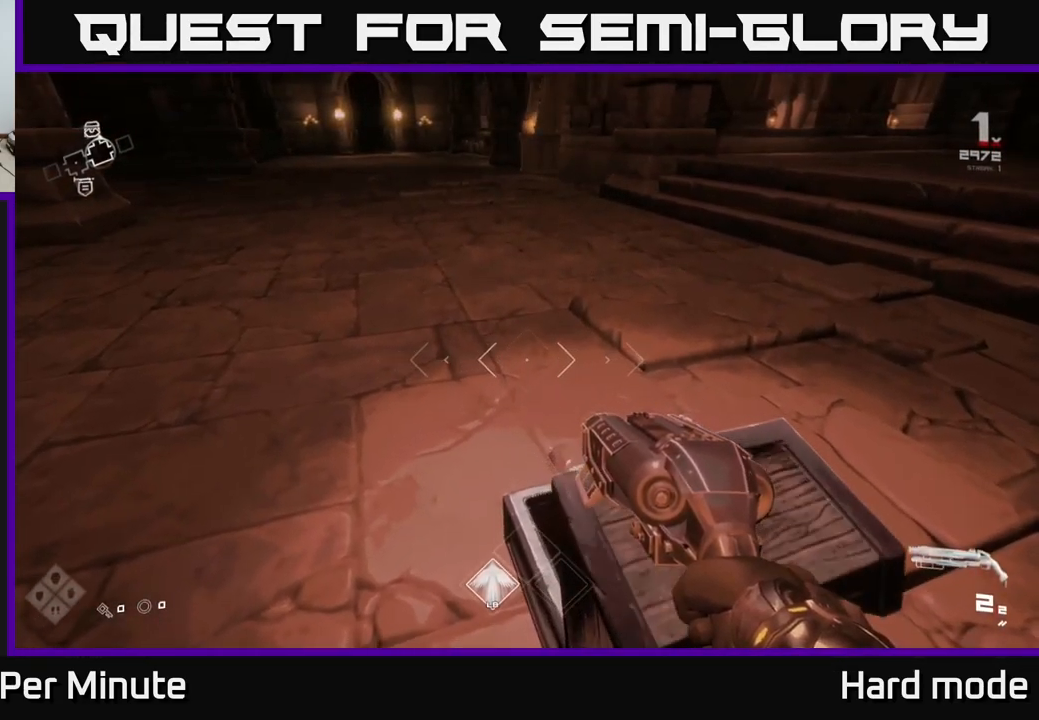
{"buttons": [], "left_stick": "up", "right_stick": "center", "events": [[33, "left_stick", "down"], [50, "right_stick", "right"], [133, "left_stick", "center"], [200, "left_stick", "up-left"], [300, "left_stick", "up"], [450, "right_stick", "center"]]}
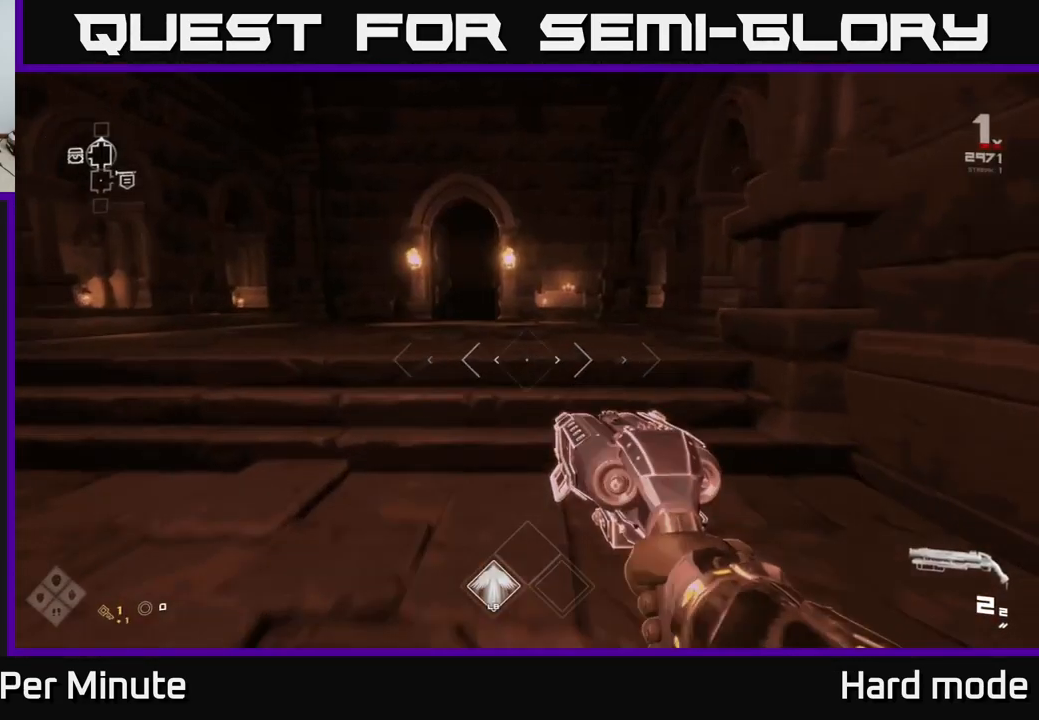
{"buttons": ["L1"], "left_stick": "up", "right_stick": "center", "events": [[217, "right_stick", "left"], [350, "right_stick", "center"], [450, "L1", "down"]]}
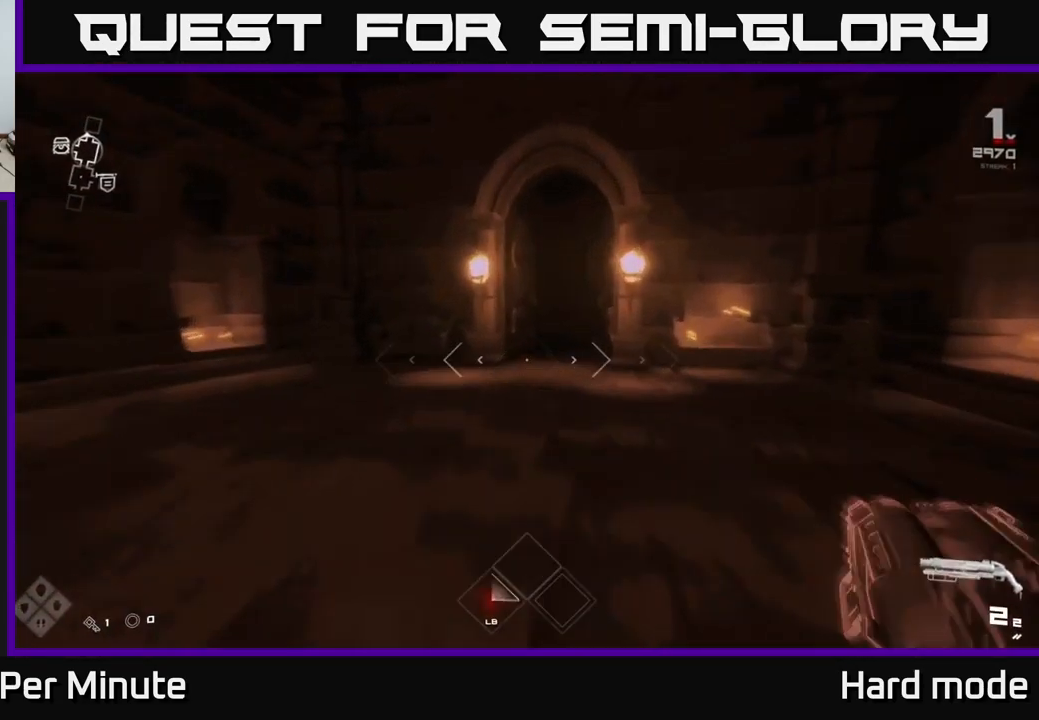
{"buttons": ["L1"], "left_stick": "up", "right_stick": "center", "events": [[300, "right_stick", "right"], [400, "right_stick", "center"]]}
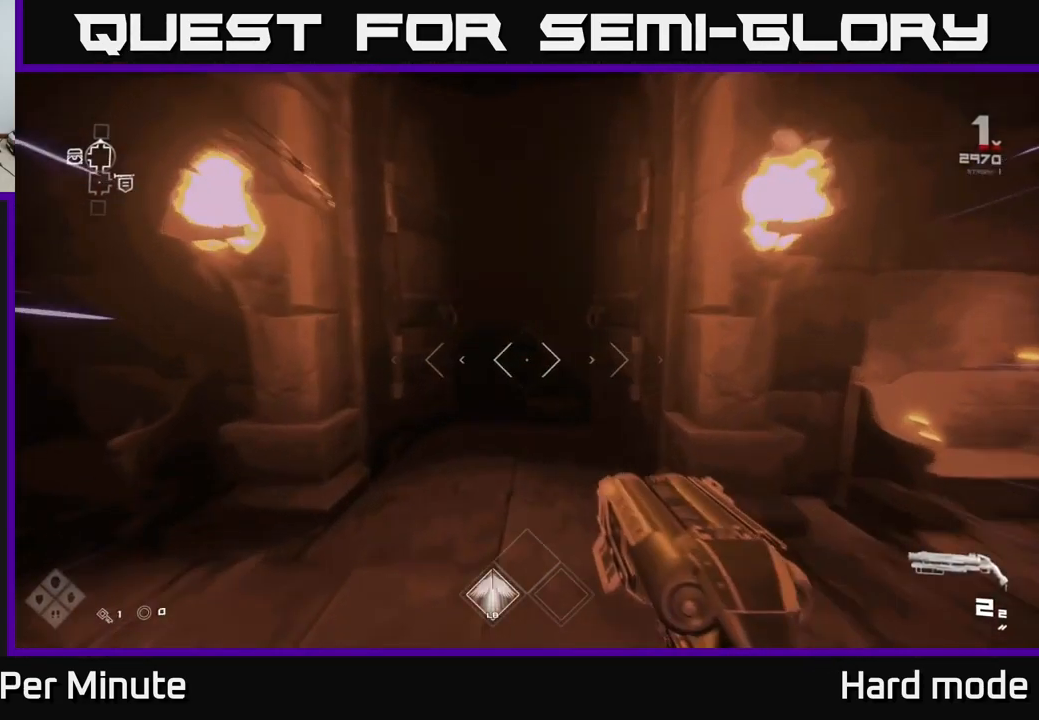
{"buttons": ["L1"], "left_stick": "up", "right_stick": "center", "events": []}
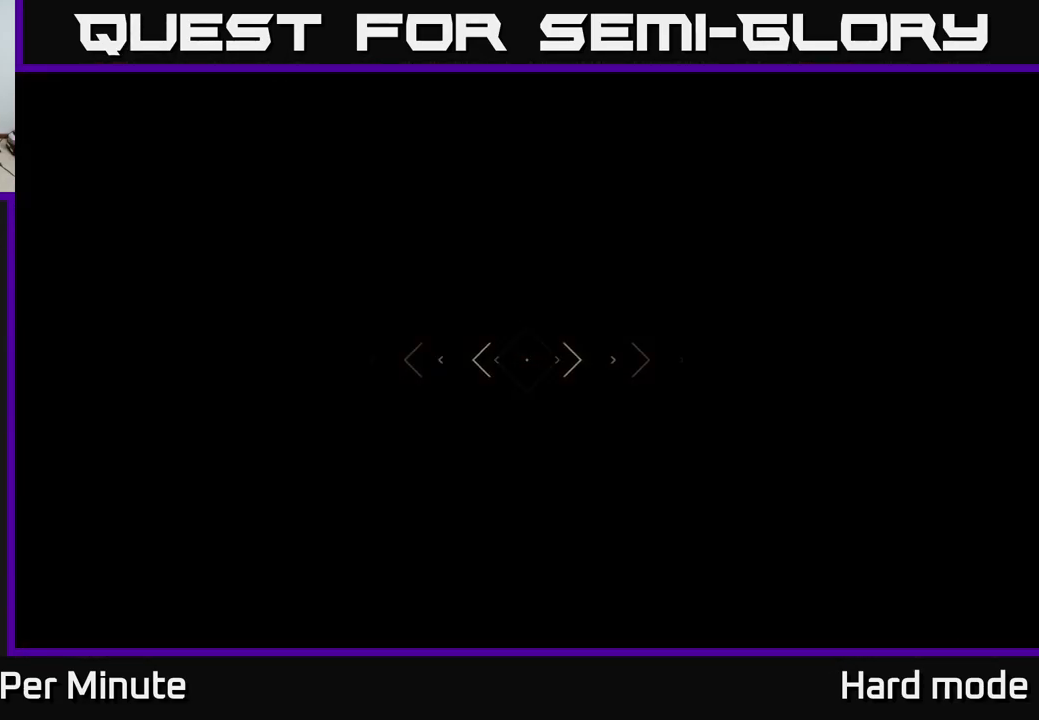
{"buttons": [], "left_stick": "up", "right_stick": "center", "events": [[117, "L1", "up"]]}
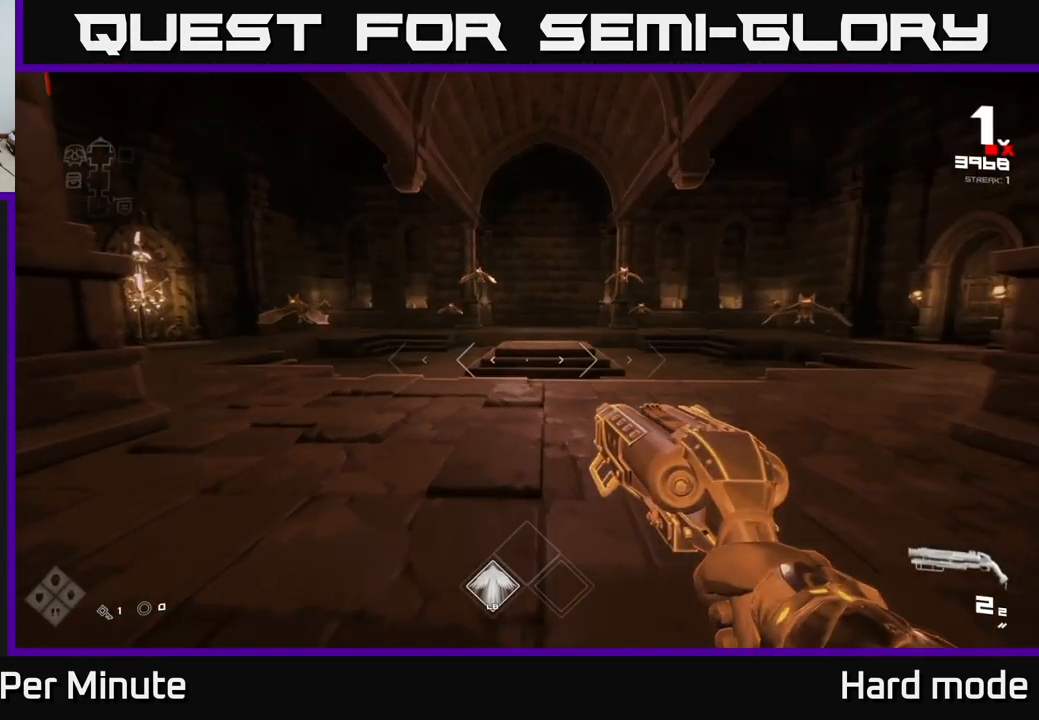
{"buttons": ["R2"], "left_stick": "left", "right_stick": "center", "events": [[150, "right_stick", "up-left"], [300, "right_stick", "center"], [434, "R2", "down"], [434, "right_stick", "up-right"], [500, "left_stick", "left"], [500, "right_stick", "center"]]}
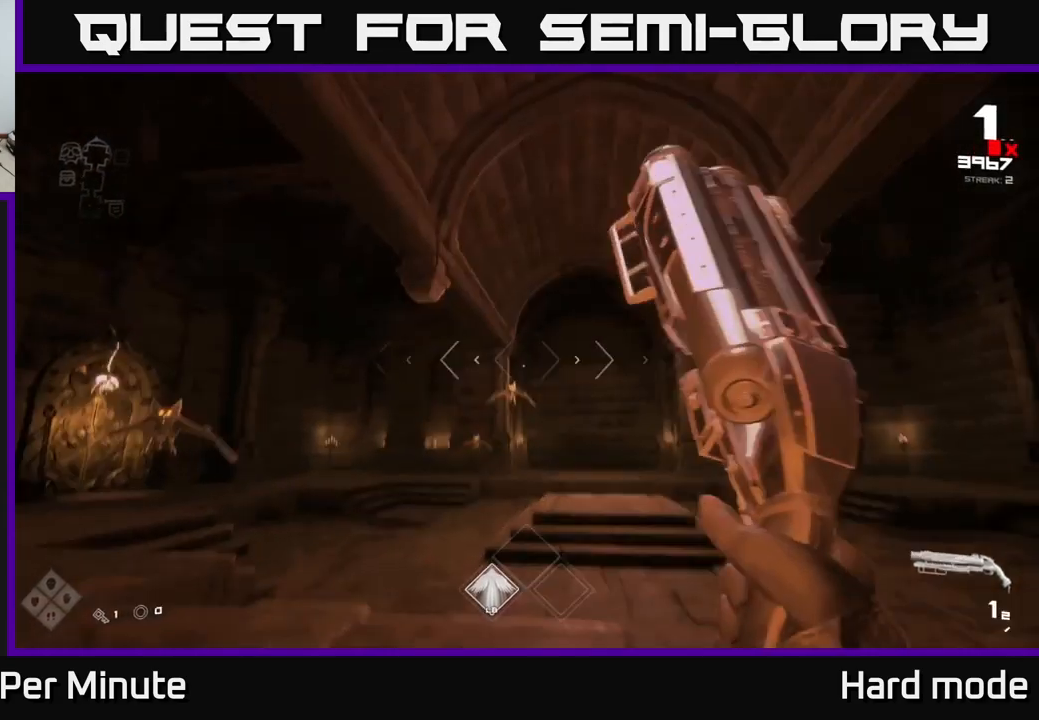
{"buttons": [], "left_stick": "up", "right_stick": "right", "events": [[50, "R2", "up"], [84, "left_stick", "down-left"], [117, "right_stick", "left"], [250, "left_stick", "center"], [300, "right_stick", "center"], [317, "R2", "down"], [350, "left_stick", "up-right"], [400, "R2", "up"], [500, "left_stick", "up"], [500, "right_stick", "right"]]}
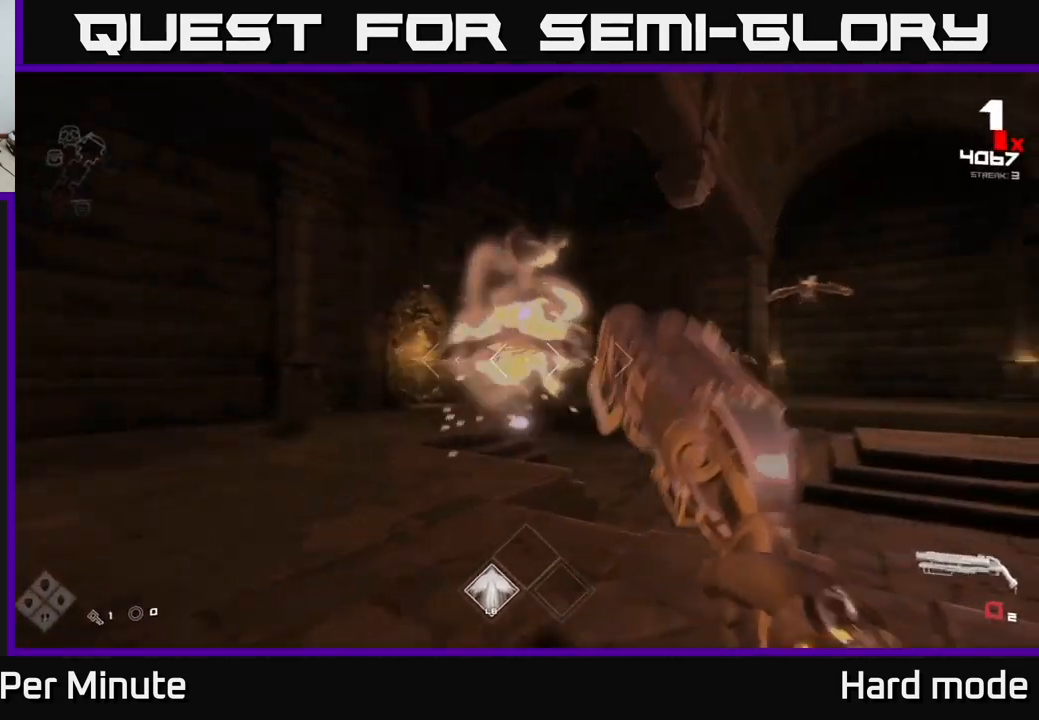
{"buttons": ["R1"], "left_stick": "left", "right_stick": "right", "events": [[100, "left_stick", "up-left"], [134, "R1", "down"], [134, "right_stick", "center"], [217, "R1", "up"], [267, "right_stick", "right"], [367, "left_stick", "left"], [417, "R1", "down"]]}
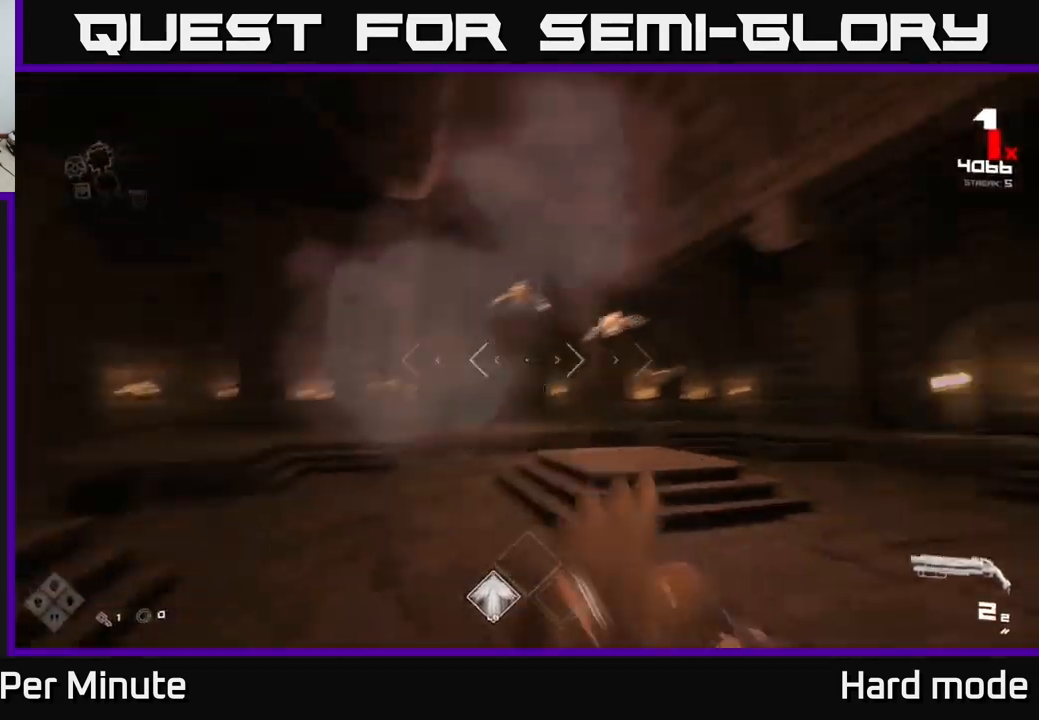
{"buttons": [], "left_stick": "left", "right_stick": "left", "events": [[50, "R1", "up"], [50, "left_stick", "up-left"], [84, "right_stick", "center"], [217, "right_stick", "up"], [234, "R2", "down"], [234, "left_stick", "left"], [284, "right_stick", "right"], [334, "R2", "up"], [400, "right_stick", "center"], [450, "right_stick", "left"]]}
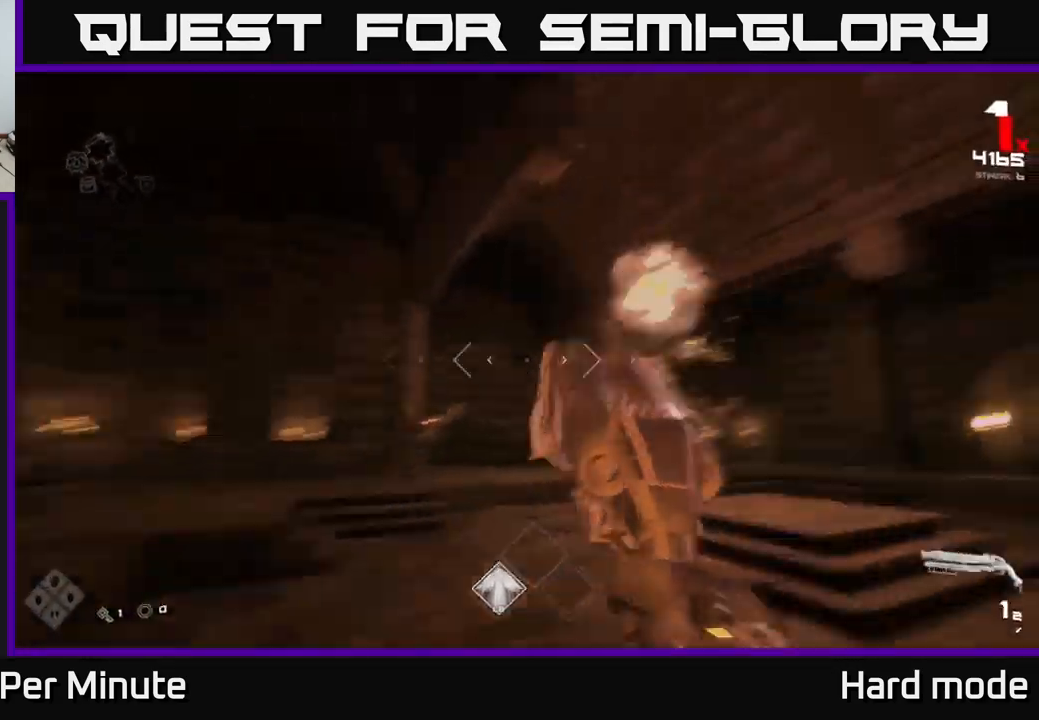
{"buttons": [], "left_stick": "up-left", "right_stick": "center", "events": [[67, "left_stick", "up-left"], [84, "right_stick", "center"], [184, "left_stick", "up"], [350, "right_stick", "right"], [384, "left_stick", "up-left"], [417, "R2", "down"], [417, "right_stick", "center"], [484, "R2", "up"]]}
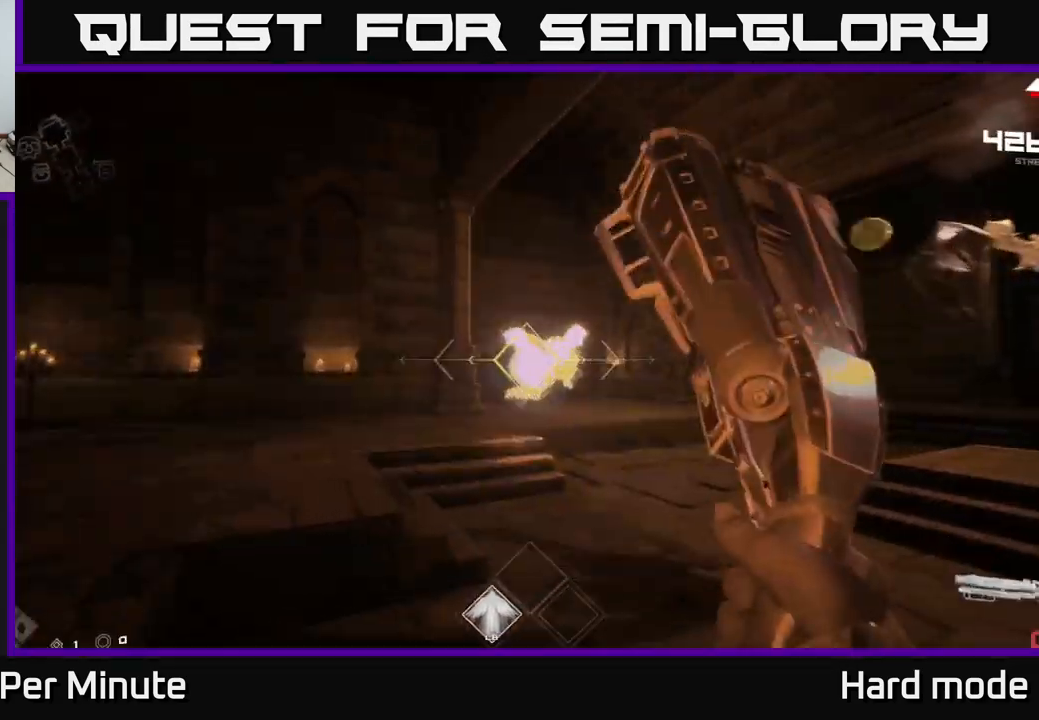
{"buttons": [], "left_stick": "left", "right_stick": "center", "events": [[167, "right_stick", "right"], [317, "left_stick", "left"], [450, "right_stick", "center"]]}
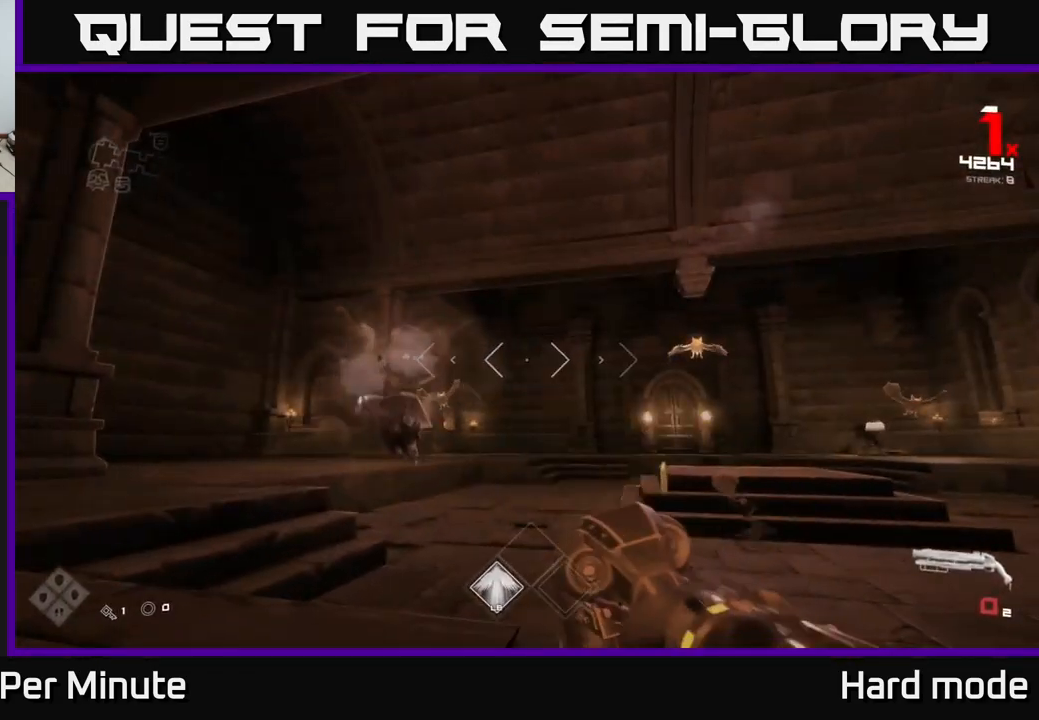
{"buttons": [], "left_stick": "left", "right_stick": "center", "events": [[67, "left_stick", "center"], [100, "R1", "down"], [150, "left_stick", "left"], [200, "R1", "up"], [250, "A", "down"], [384, "A", "up"]]}
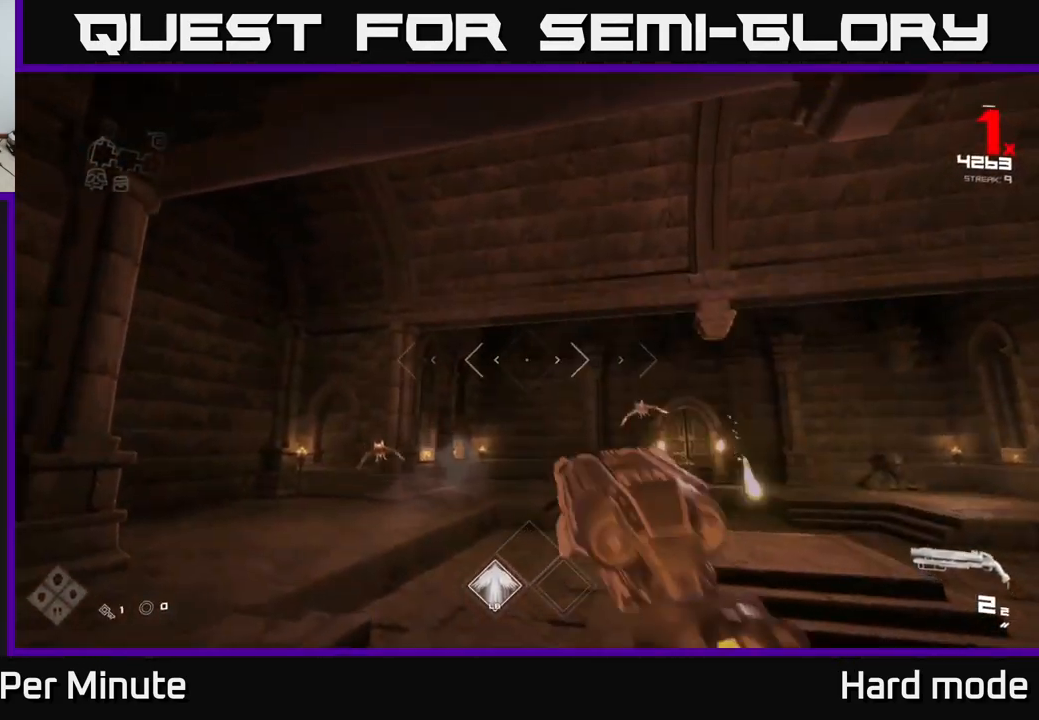
{"buttons": [], "left_stick": "up-right", "right_stick": "center", "events": [[84, "A", "down"], [100, "left_stick", "up-left"], [150, "A", "up"], [284, "left_stick", "up"], [317, "right_stick", "down"], [434, "right_stick", "center"], [450, "left_stick", "up-right"]]}
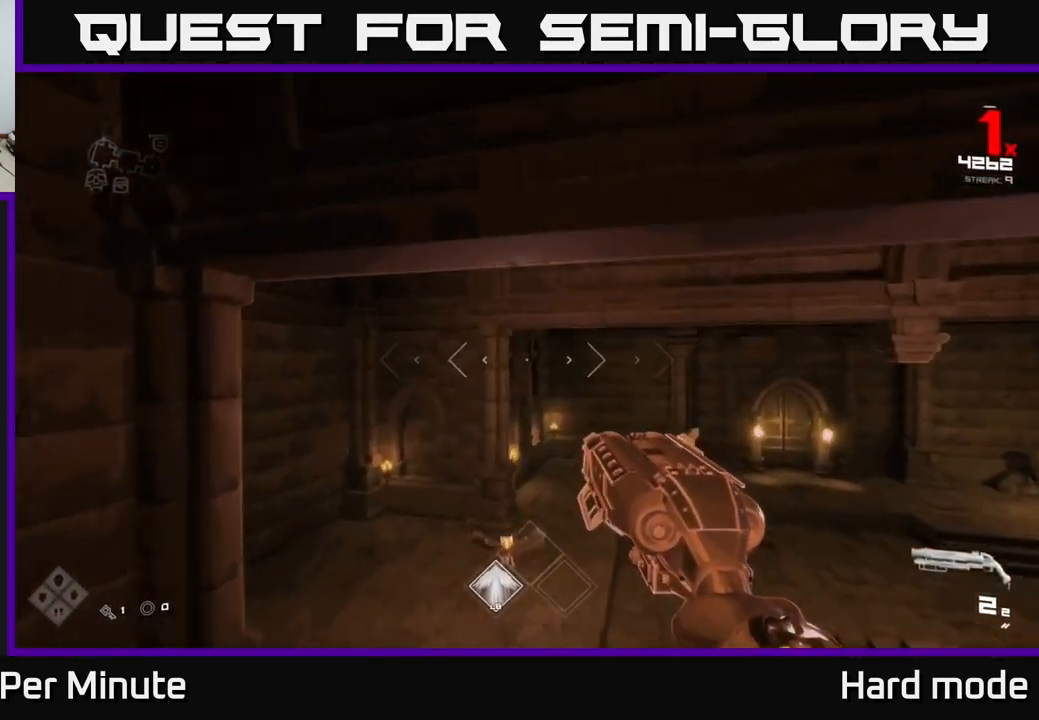
{"buttons": [], "left_stick": "down-left", "right_stick": "center", "events": [[84, "left_stick", "down"], [134, "right_stick", "down-right"], [150, "R1", "down"], [267, "R1", "up"], [350, "right_stick", "center"], [450, "left_stick", "down-left"]]}
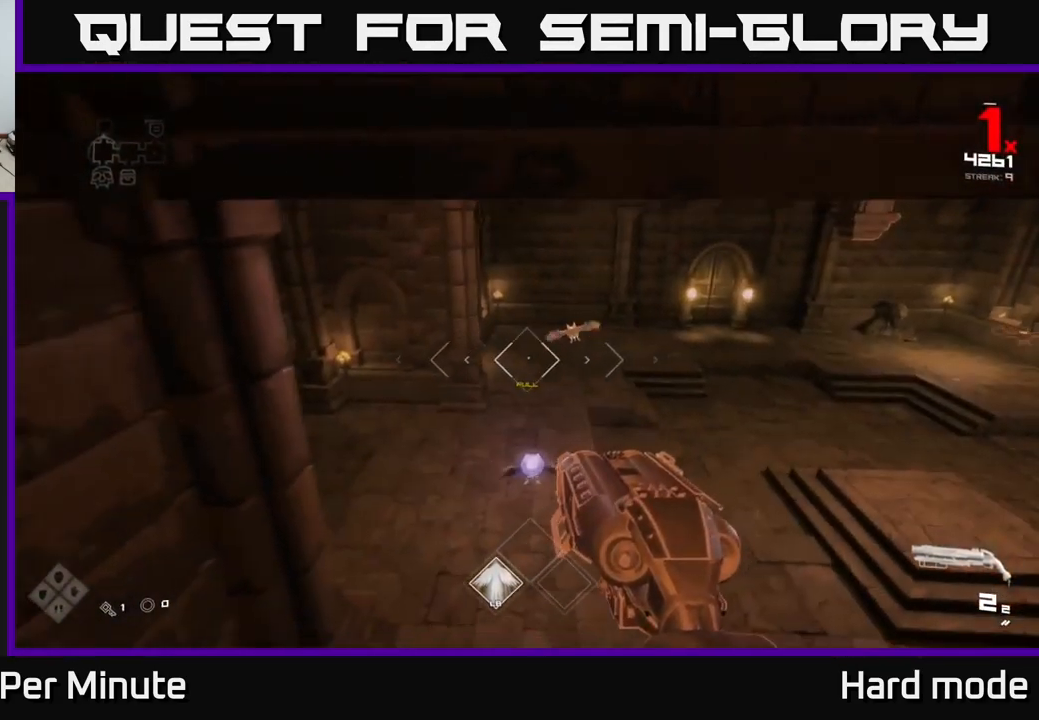
{"buttons": [], "left_stick": "up-right", "right_stick": "up-right", "events": [[100, "left_stick", "right"], [200, "left_stick", "up-right"], [267, "right_stick", "down-right"], [317, "left_stick", "up"], [334, "R2", "down"], [334, "right_stick", "center"], [450, "R2", "up"], [467, "right_stick", "up-right"], [484, "left_stick", "up-right"]]}
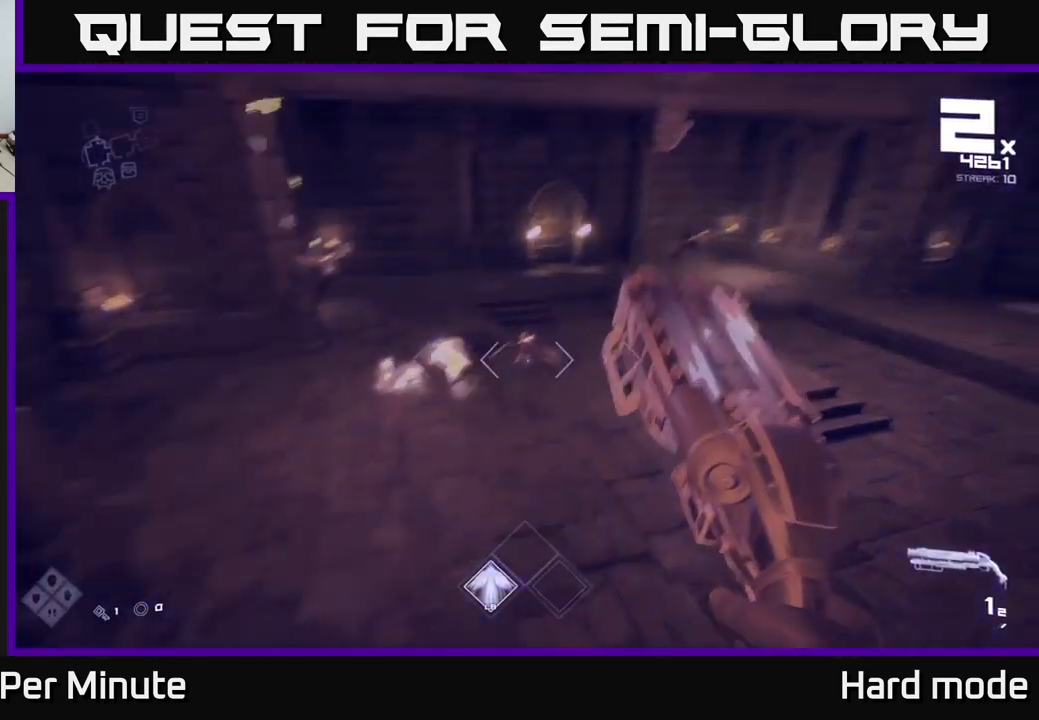
{"buttons": ["R1"], "left_stick": "right", "right_stick": "up-left", "events": [[100, "right_stick", "center"], [150, "R2", "down"], [217, "R2", "up"], [350, "right_stick", "up-left"], [366, "left_stick", "right"], [516, "R1", "down"]]}
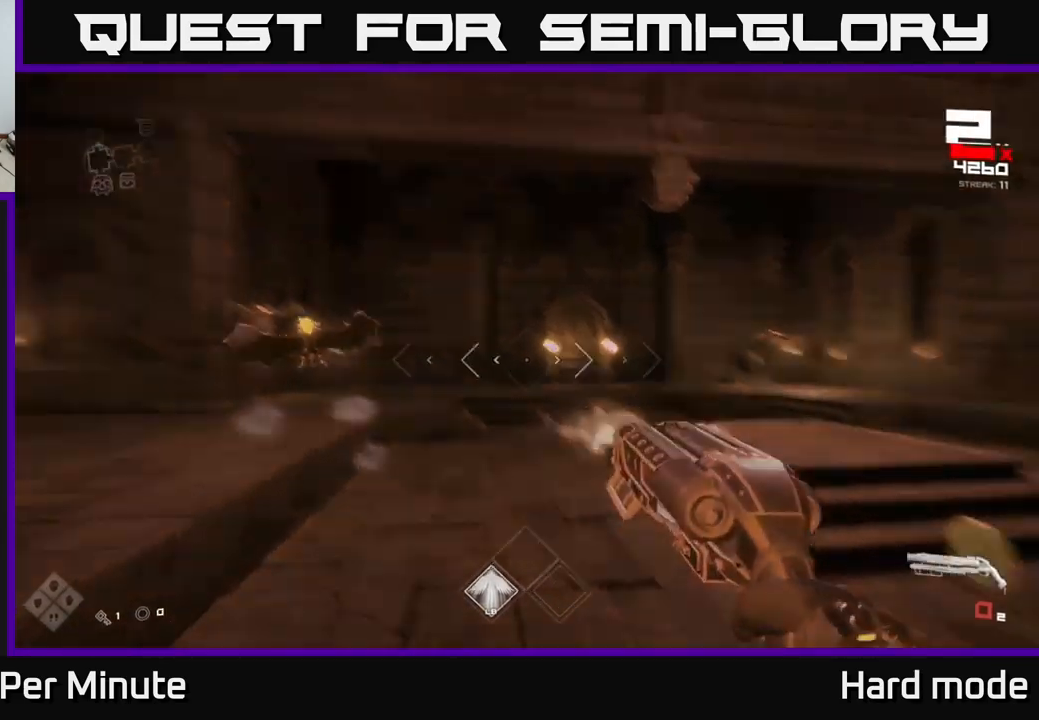
{"buttons": [], "left_stick": "right", "right_stick": "left", "events": [[67, "right_stick", "center"], [100, "R1", "up"], [234, "right_stick", "left"], [300, "R1", "down"], [467, "R1", "up"]]}
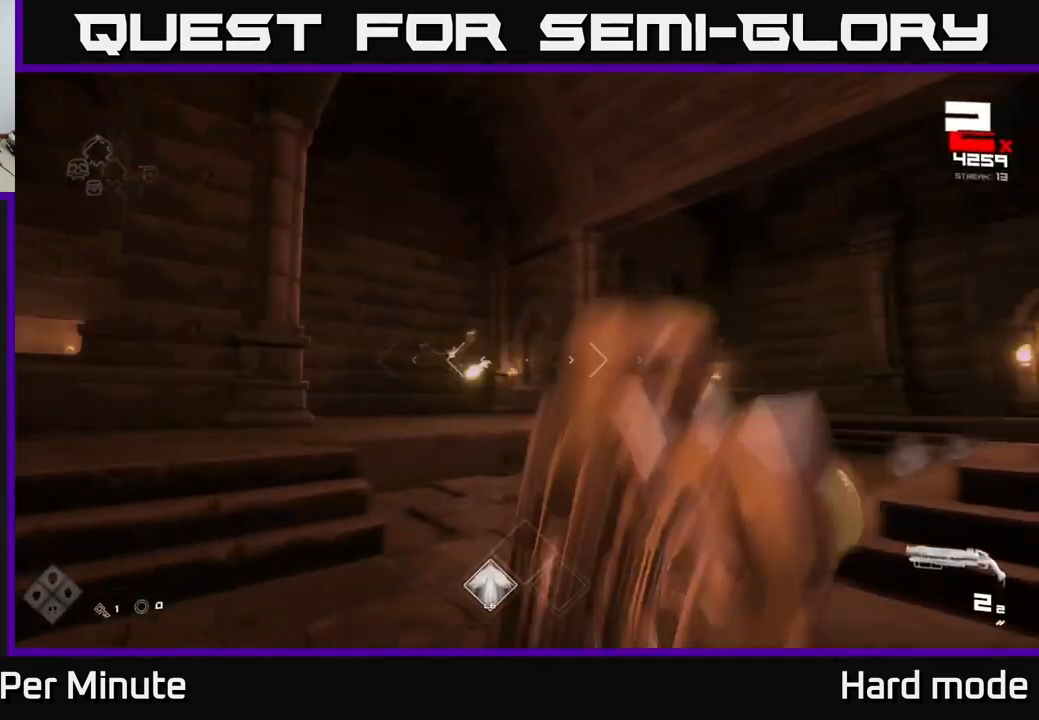
{"buttons": [], "left_stick": "up-left", "right_stick": "left", "events": [[17, "right_stick", "center"], [117, "right_stick", "left"], [167, "R2", "down"], [267, "left_stick", "up-right"], [267, "right_stick", "center"], [317, "R2", "up"], [417, "left_stick", "up-left"], [450, "right_stick", "left"]]}